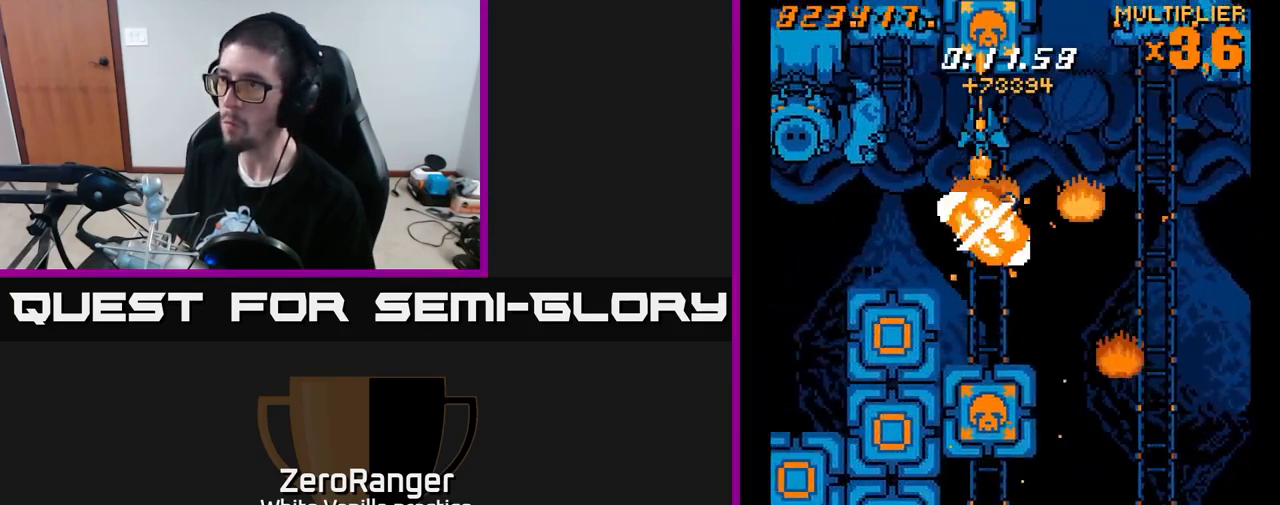
Gameplay with a controller (Xbox layout); each line is a JSON object with the inputs held at the frame after it. "events" lists button and stick changes between this image and that frame as [ms after this image, input, new state], when the widget could be followed in between. Not read: left_stick.
{"buttons": ["X"], "right_stick": "center", "events": [[100, "A", "down"], [166, "X", "up"], [200, "DPAD_RIGHT", "down"], [200, "DPAD_UP", "down"], [233, "DPAD_RIGHT", "up"], [250, "DPAD_UP", "up"], [333, "X", "down"], [383, "A", "up"]]}
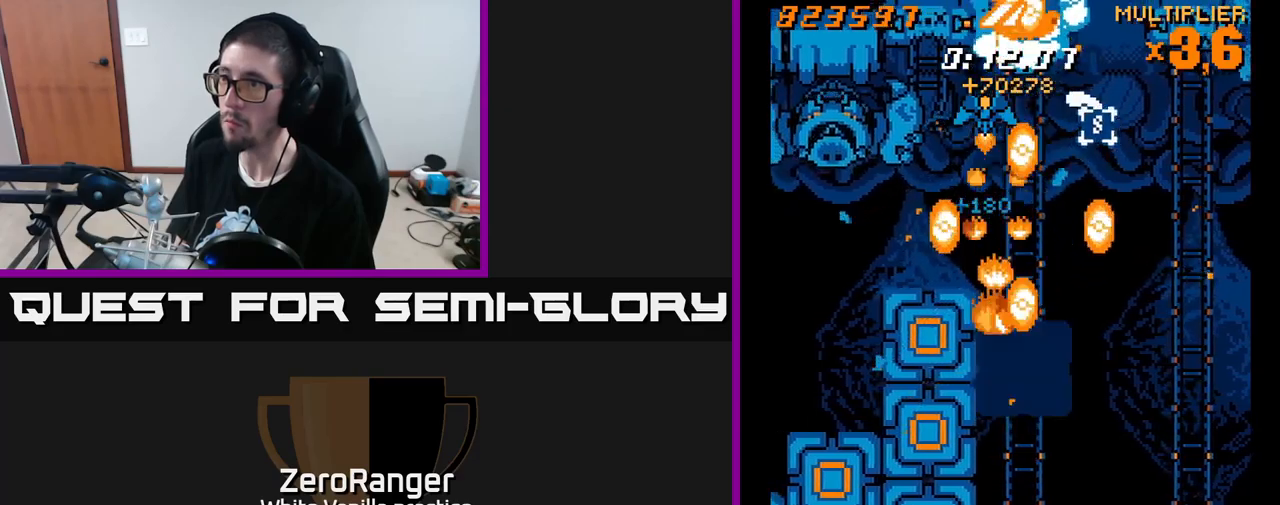
{"buttons": ["X", "DPAD_RIGHT"], "right_stick": "center", "events": [[17, "DPAD_LEFT", "down"], [50, "DPAD_LEFT", "up"], [200, "DPAD_DOWN", "down"], [300, "DPAD_RIGHT", "down"], [417, "DPAD_DOWN", "up"]]}
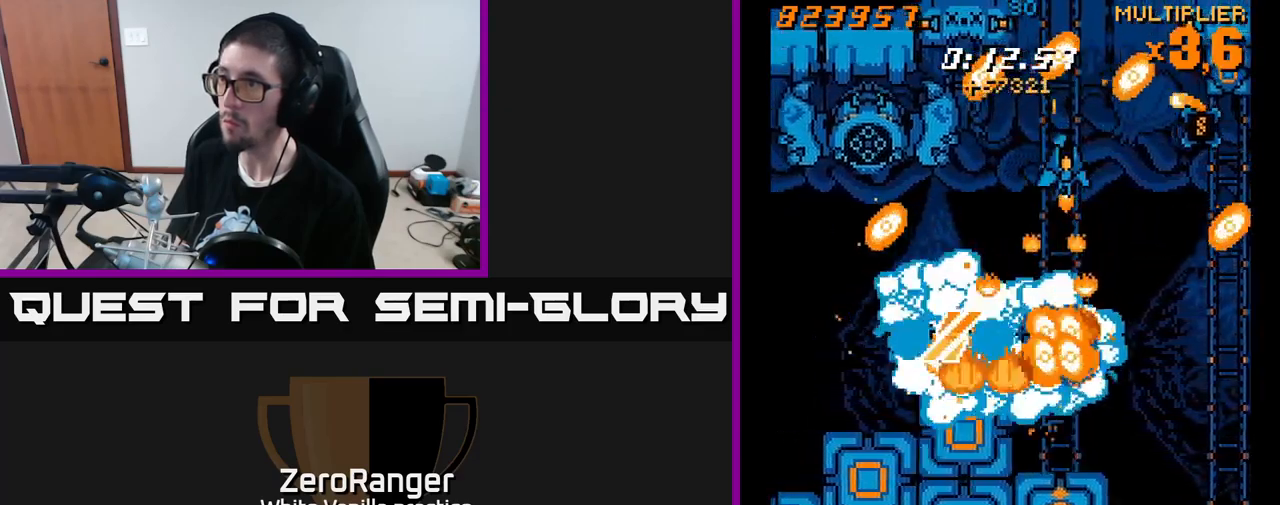
{"buttons": ["A", "DPAD_DOWN", "DPAD_RIGHT"], "right_stick": "center", "events": [[33, "A", "down"], [33, "DPAD_UP", "down"], [83, "X", "up"], [150, "DPAD_UP", "up"], [317, "DPAD_DOWN", "down"]]}
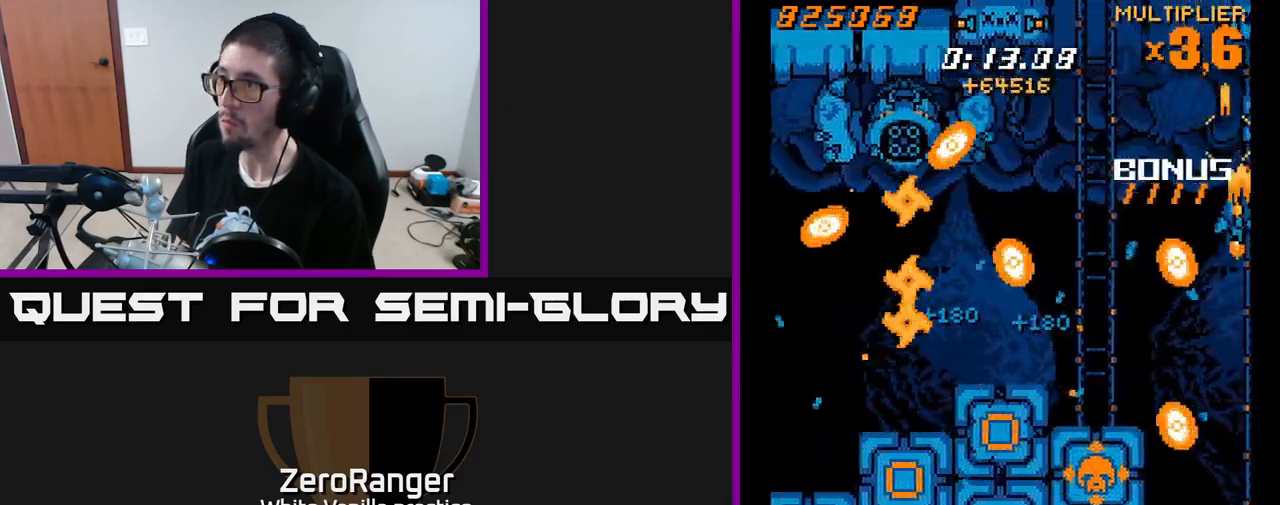
{"buttons": ["X", "DPAD_LEFT"], "right_stick": "center", "events": [[250, "DPAD_RIGHT", "up"], [350, "DPAD_LEFT", "down"], [350, "X", "down"], [383, "DPAD_DOWN", "up"], [400, "A", "up"]]}
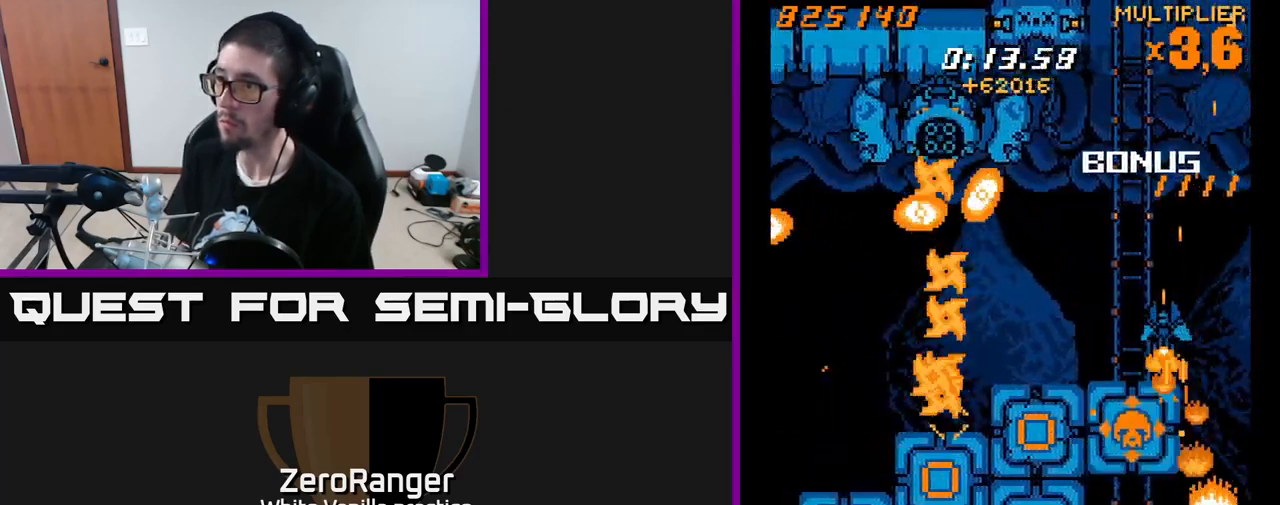
{"buttons": ["A", "DPAD_UP"], "right_stick": "center", "events": [[150, "DPAD_UP", "down"], [283, "DPAD_UP", "up"], [367, "A", "down"], [383, "DPAD_LEFT", "up"], [417, "DPAD_RIGHT", "down"], [417, "DPAD_UP", "down"], [417, "X", "up"], [467, "DPAD_RIGHT", "up"]]}
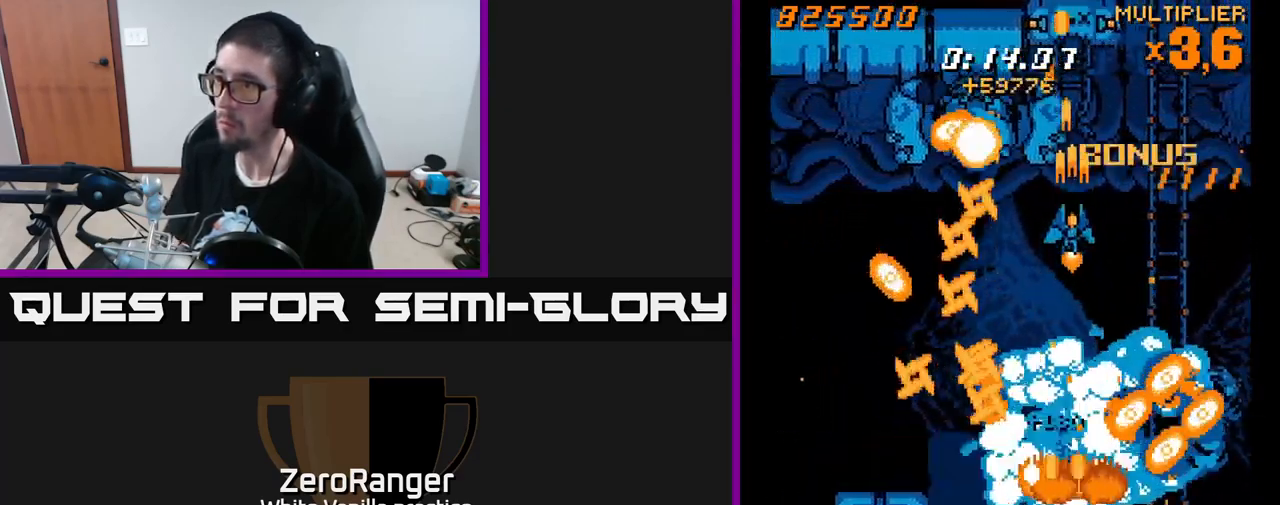
{"buttons": ["A"], "right_stick": "center", "events": [[83, "DPAD_UP", "up"], [233, "DPAD_UP", "down"], [250, "DPAD_RIGHT", "down"], [367, "DPAD_UP", "up"], [450, "DPAD_RIGHT", "up"]]}
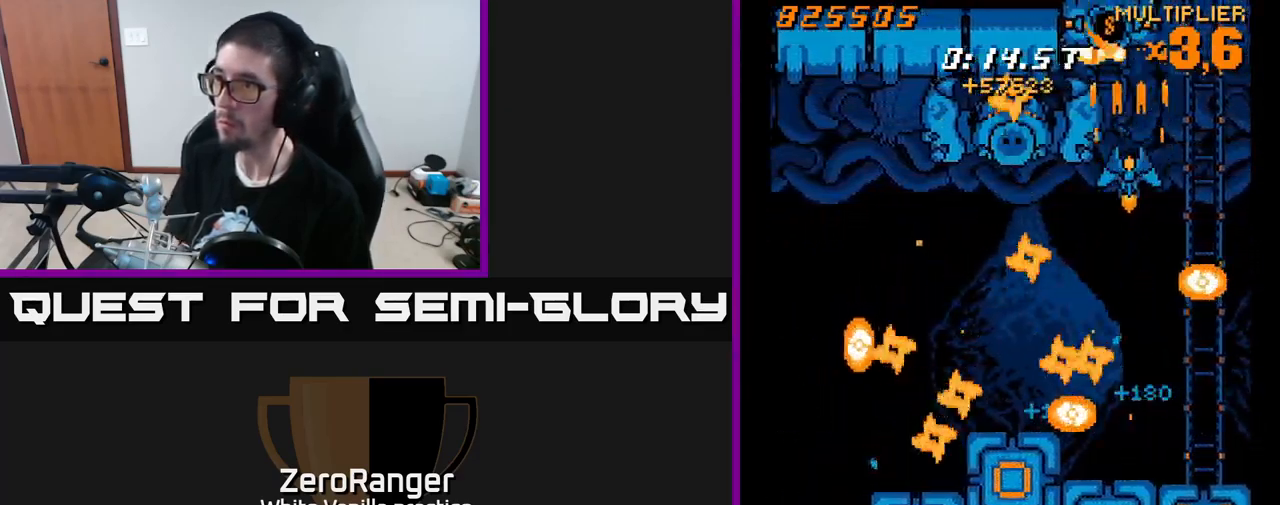
{"buttons": ["X", "DPAD_DOWN"], "right_stick": "center", "events": [[50, "X", "down"], [100, "DPAD_DOWN", "down"], [133, "A", "up"], [233, "DPAD_RIGHT", "down"], [433, "DPAD_RIGHT", "up"]]}
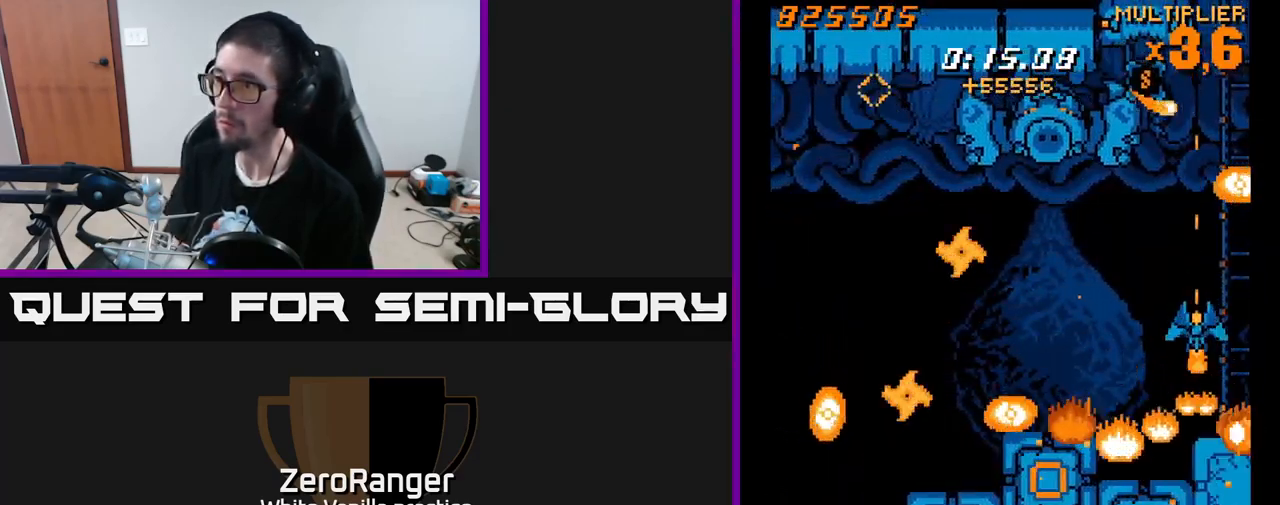
{"buttons": ["X"], "right_stick": "center", "events": [[33, "DPAD_DOWN", "up"]]}
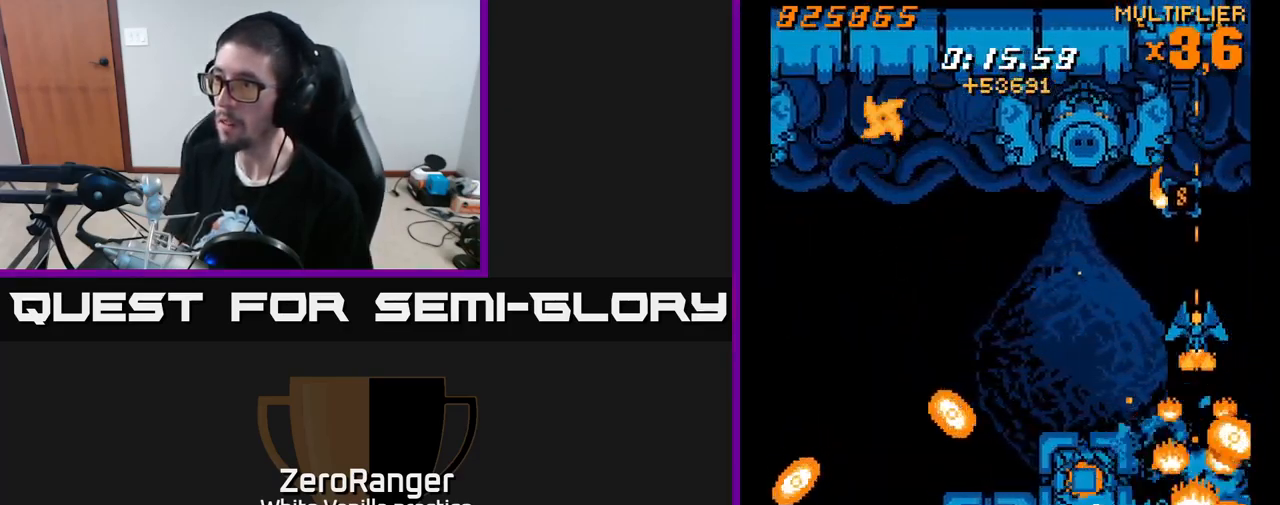
{"buttons": ["X", "DPAD_DOWN", "DPAD_LEFT"], "right_stick": "center", "events": [[133, "DPAD_UP", "down"], [267, "DPAD_LEFT", "down"], [283, "DPAD_UP", "up"], [367, "A", "down"], [367, "DPAD_DOWN", "down"], [417, "A", "up"], [417, "X", "up"], [467, "X", "down"]]}
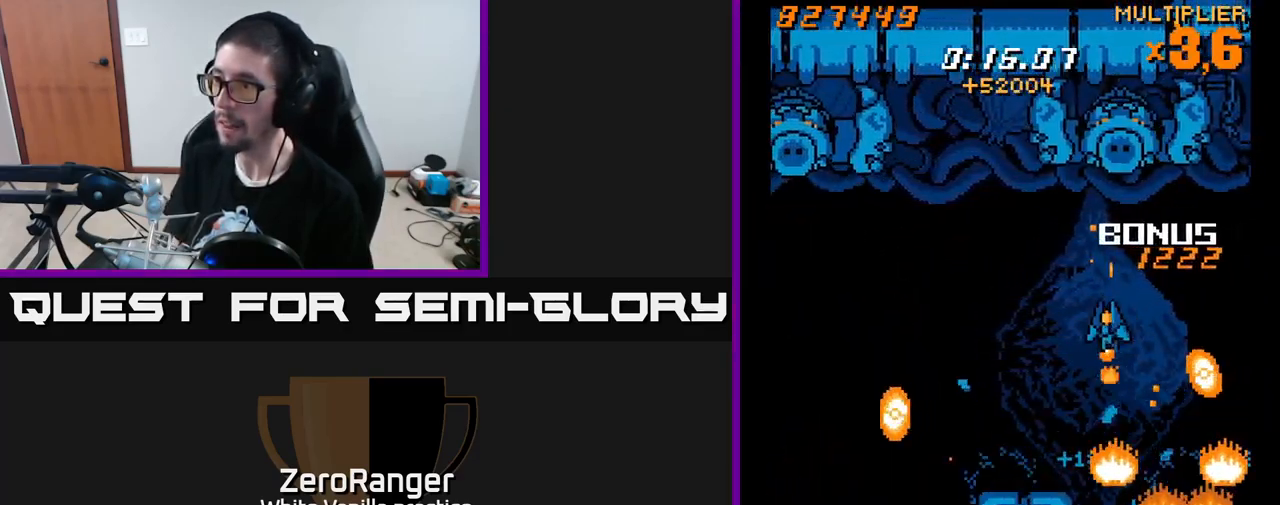
{"buttons": ["A", "DPAD_UP", "DPAD_RIGHT"], "right_stick": "center", "events": [[67, "DPAD_LEFT", "up"], [100, "DPAD_DOWN", "up"], [117, "DPAD_RIGHT", "down"], [133, "DPAD_RIGHT", "up"], [133, "DPAD_UP", "down"], [267, "DPAD_RIGHT", "down"], [367, "A", "down"], [483, "X", "up"]]}
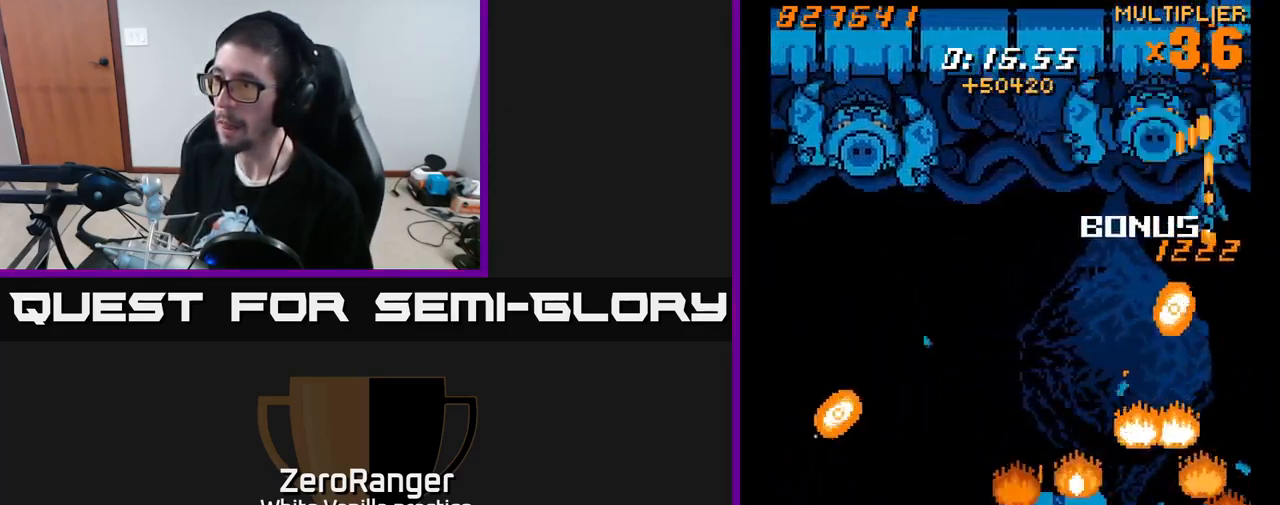
{"buttons": ["X", "DPAD_DOWN", "DPAD_RIGHT"], "right_stick": "center", "events": [[17, "DPAD_UP", "up"], [50, "DPAD_DOWN", "down"], [67, "DPAD_RIGHT", "up"], [384, "X", "down"], [434, "A", "up"], [434, "DPAD_RIGHT", "down"]]}
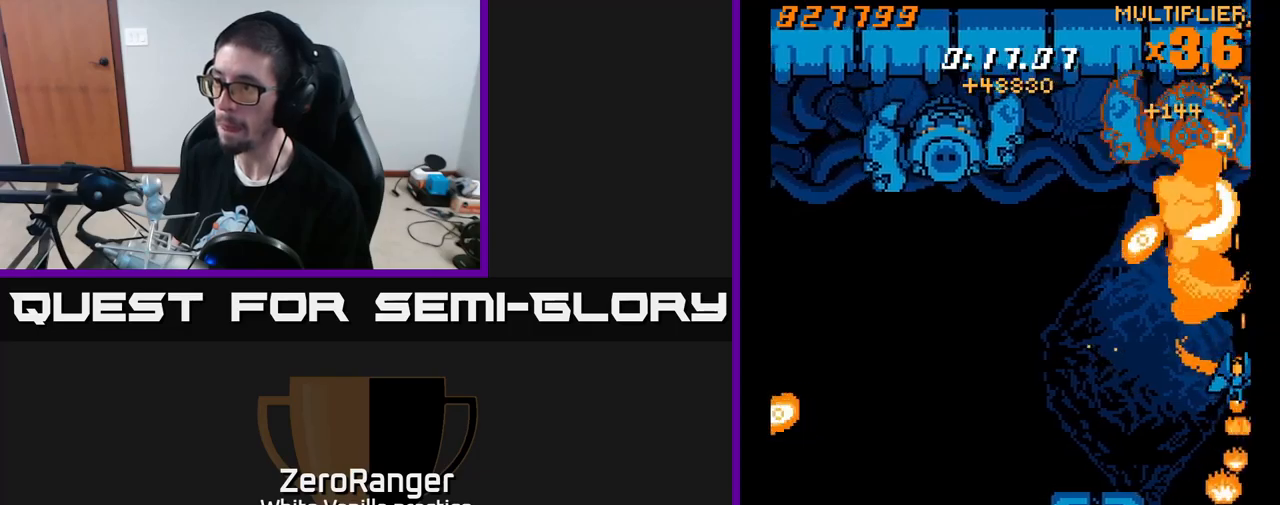
{"buttons": ["X", "DPAD_LEFT"], "right_stick": "center", "events": [[67, "DPAD_RIGHT", "up"], [217, "DPAD_LEFT", "down"], [250, "DPAD_DOWN", "up"]]}
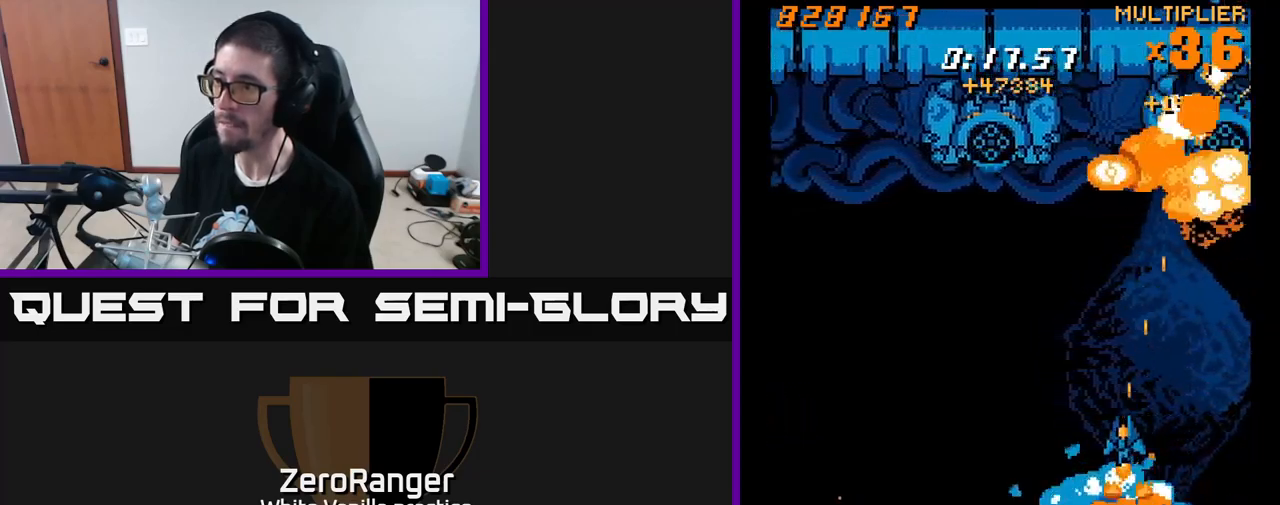
{"buttons": ["A", "X", "DPAD_UP", "DPAD_LEFT"], "right_stick": "center", "events": [[300, "DPAD_UP", "down"], [317, "DPAD_LEFT", "up"], [350, "DPAD_RIGHT", "down"], [417, "DPAD_RIGHT", "up"], [434, "A", "down"], [467, "DPAD_LEFT", "down"]]}
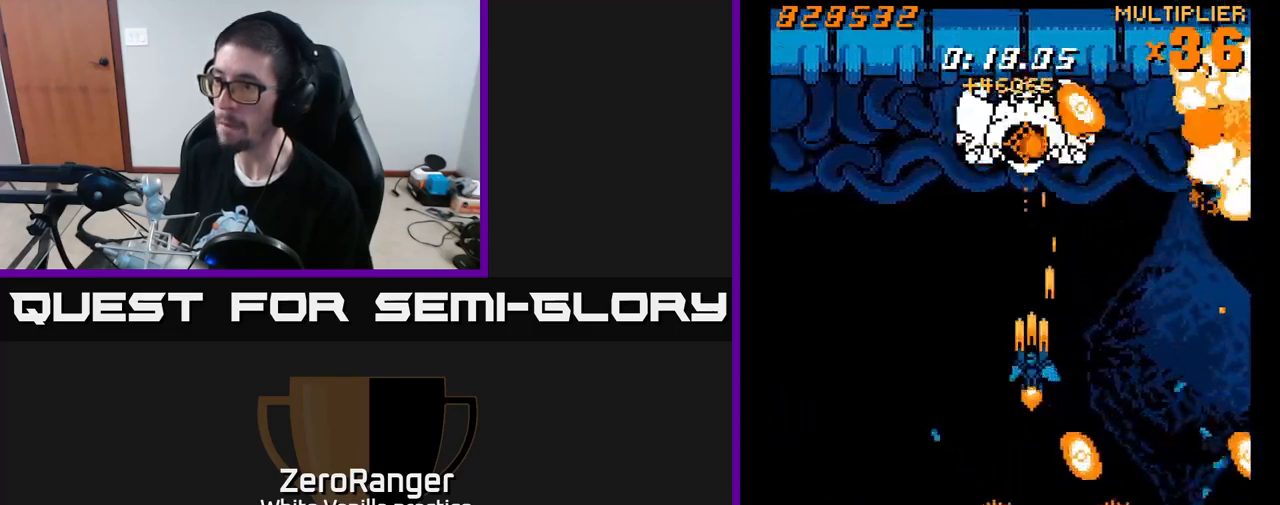
{"buttons": ["A", "DPAD_UP"], "right_stick": "center", "events": [[17, "X", "up"], [84, "DPAD_LEFT", "up"], [117, "DPAD_RIGHT", "down"], [150, "DPAD_RIGHT", "up"], [217, "DPAD_UP", "up"], [334, "DPAD_RIGHT", "down"], [334, "DPAD_UP", "down"], [434, "DPAD_RIGHT", "up"]]}
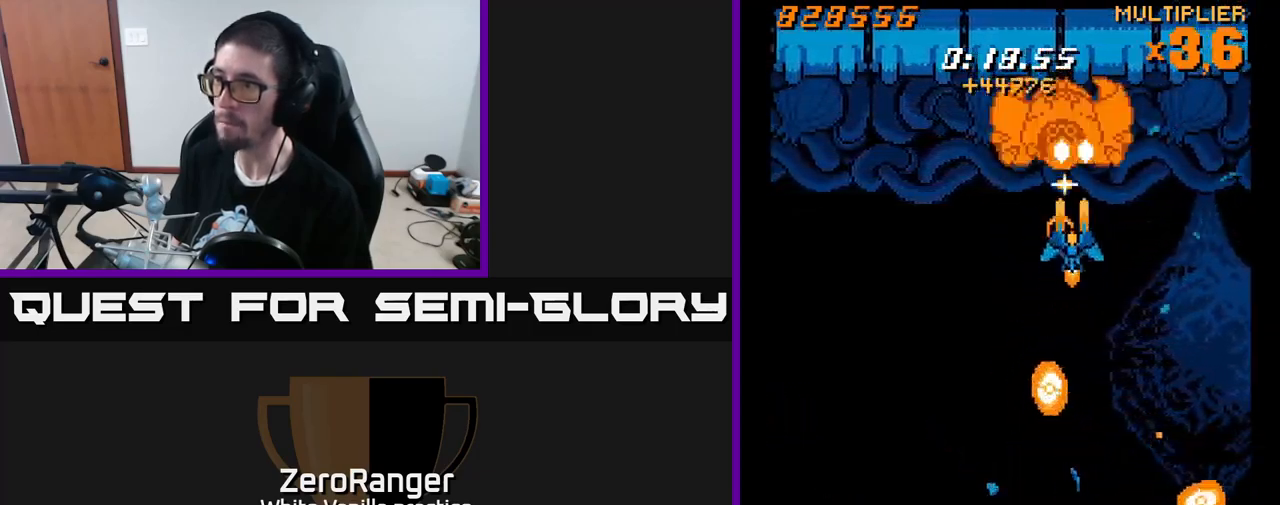
{"buttons": ["A", "X", "DPAD_RIGHT"], "right_stick": "center", "events": [[17, "DPAD_UP", "up"], [150, "DPAD_RIGHT", "down"], [200, "X", "down"], [217, "DPAD_DOWN", "down"], [250, "A", "up"], [350, "DPAD_RIGHT", "up"], [400, "DPAD_DOWN", "up"], [484, "A", "down"], [484, "DPAD_RIGHT", "down"]]}
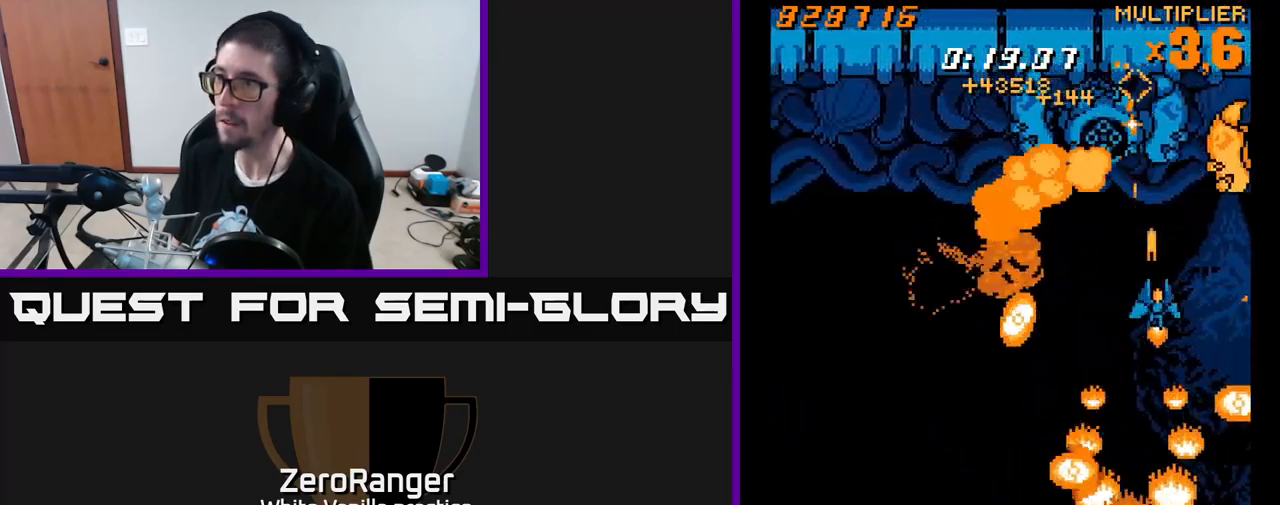
{"buttons": ["A"], "right_stick": "center", "events": [[50, "X", "up"], [167, "DPAD_UP", "down"], [300, "DPAD_RIGHT", "up"], [350, "DPAD_UP", "up"]]}
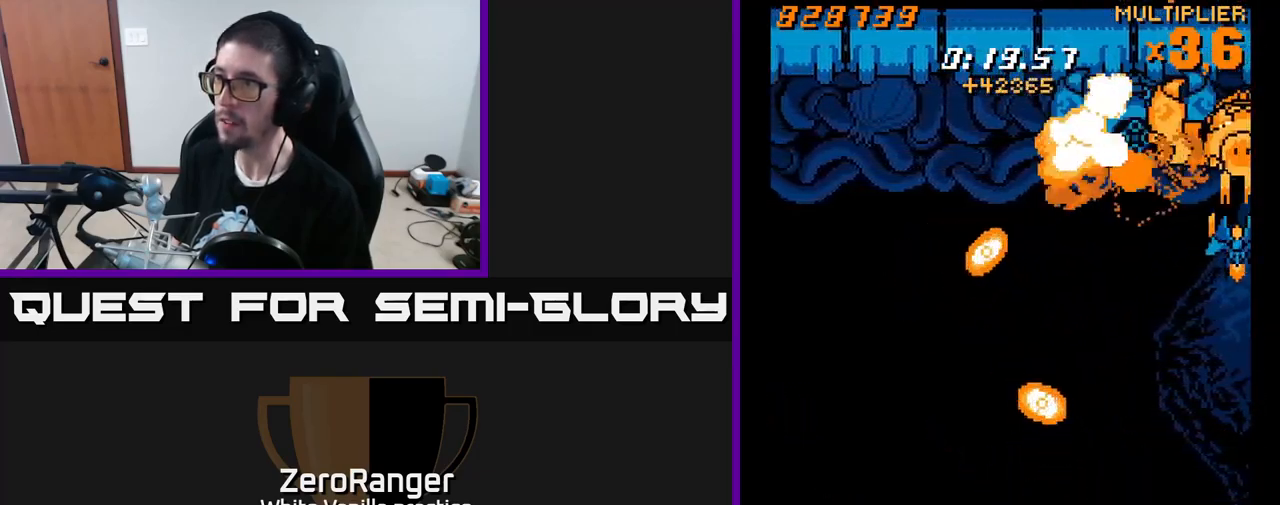
{"buttons": ["X", "DPAD_DOWN"], "right_stick": "center", "events": [[100, "DPAD_UP", "down"], [134, "DPAD_LEFT", "down"], [234, "DPAD_UP", "up"], [267, "DPAD_DOWN", "down"], [267, "DPAD_LEFT", "up"], [400, "X", "down"], [450, "A", "up"]]}
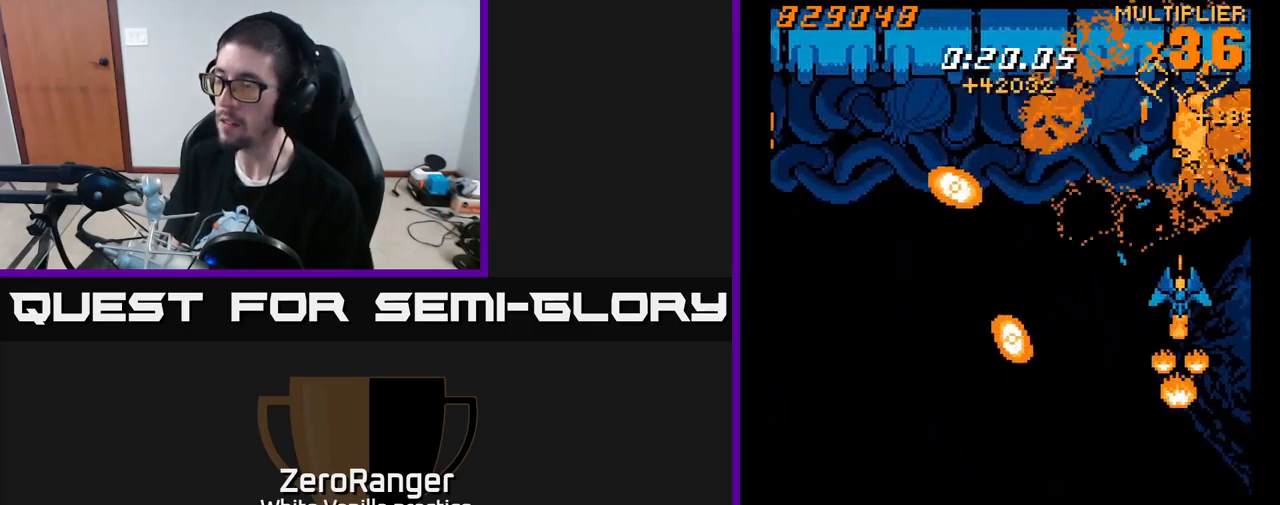
{"buttons": ["A", "DPAD_LEFT"], "right_stick": "center", "events": [[150, "DPAD_RIGHT", "down"], [417, "DPAD_RIGHT", "up"], [434, "A", "down"], [450, "DPAD_DOWN", "up"], [450, "DPAD_LEFT", "down"], [484, "X", "up"]]}
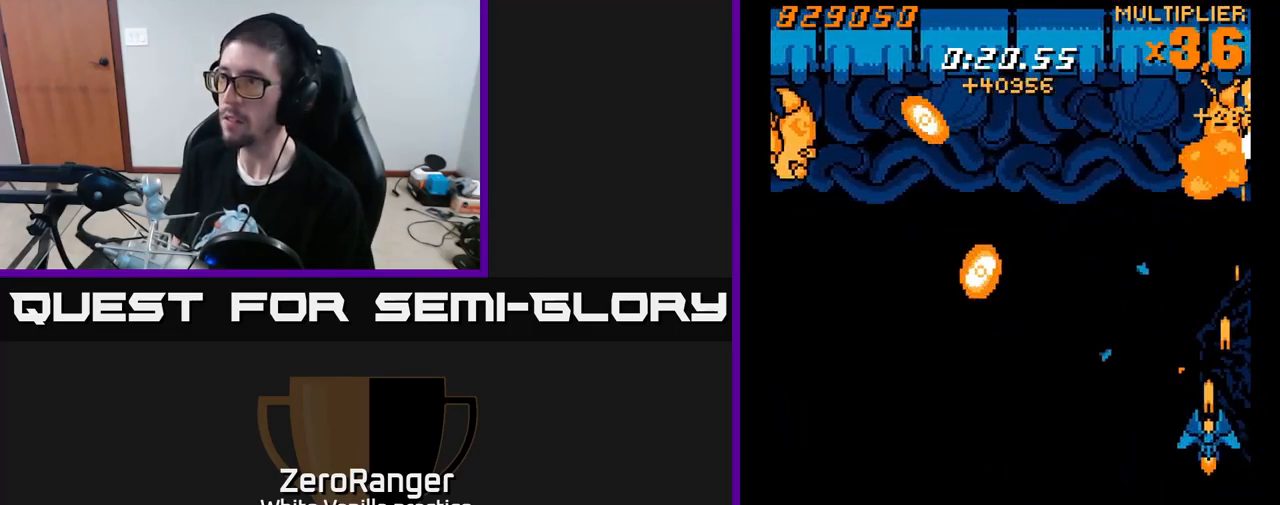
{"buttons": ["A", "DPAD_LEFT"], "right_stick": "center", "events": []}
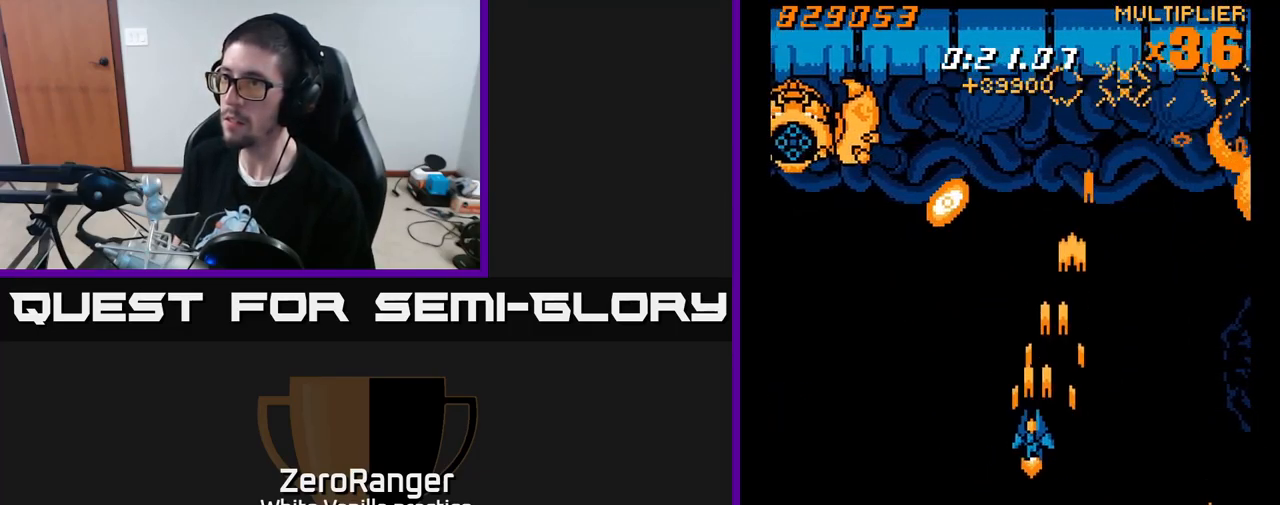
{"buttons": ["X", "DPAD_DOWN"], "right_stick": "center", "events": [[267, "X", "down"], [334, "A", "up"], [434, "DPAD_DOWN", "down"], [467, "DPAD_LEFT", "up"]]}
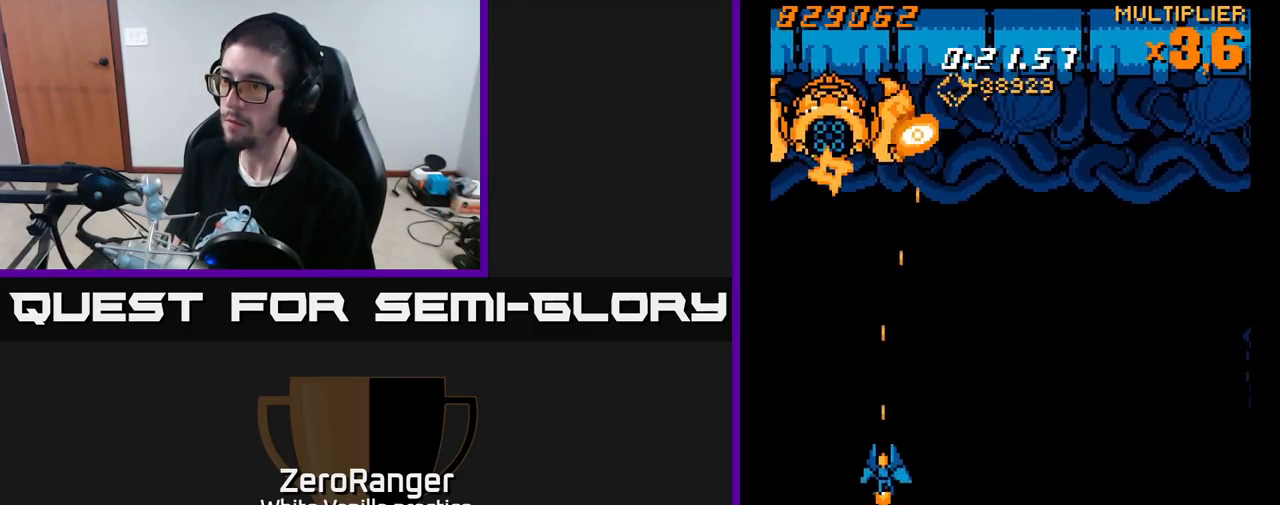
{"buttons": ["A", "X"], "right_stick": "center", "events": [[100, "DPAD_DOWN", "up"], [367, "DPAD_DOWN", "down"], [400, "DPAD_RIGHT", "down"], [500, "A", "down"], [500, "DPAD_DOWN", "up"], [500, "DPAD_RIGHT", "up"]]}
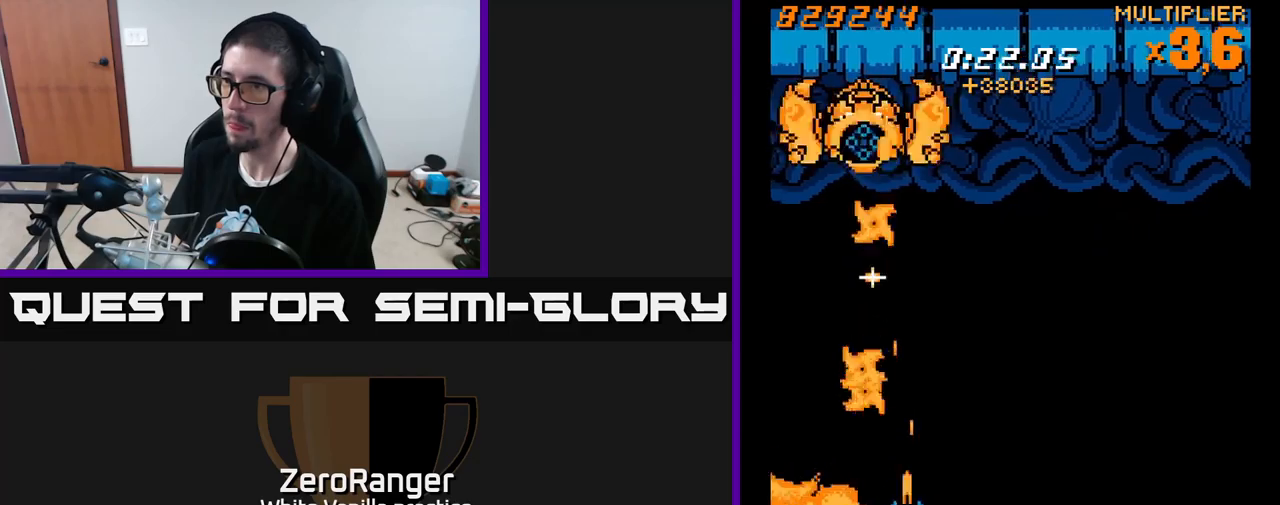
{"buttons": ["A", "DPAD_RIGHT"], "right_stick": "center", "events": [[16, "DPAD_LEFT", "down"], [50, "X", "up"], [133, "DPAD_LEFT", "up"], [133, "DPAD_UP", "down"], [150, "DPAD_RIGHT", "down"], [216, "DPAD_RIGHT", "up"], [266, "DPAD_UP", "up"], [466, "DPAD_RIGHT", "down"]]}
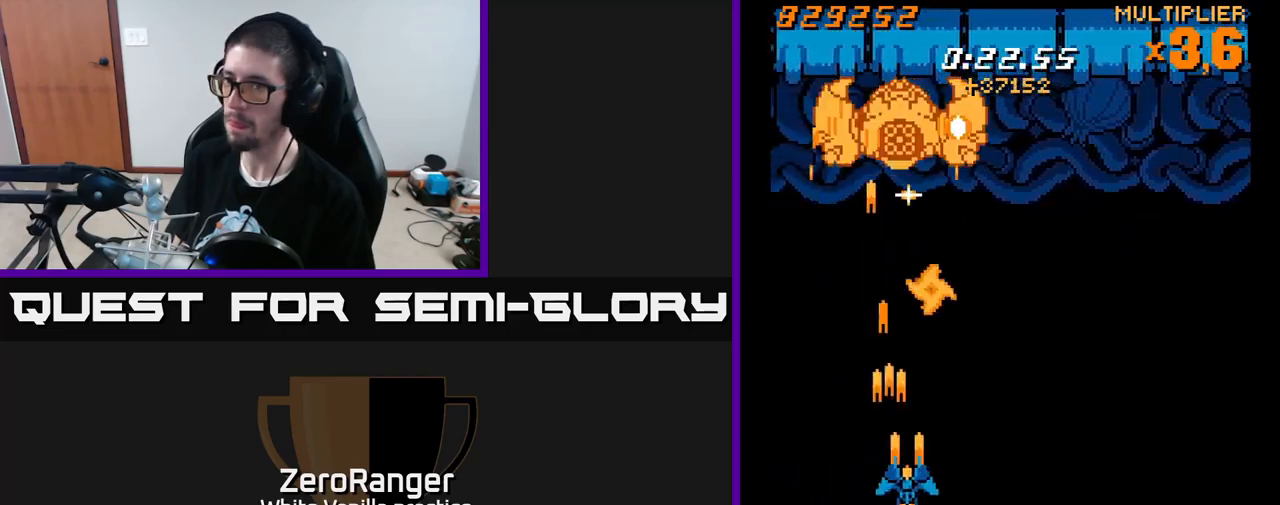
{"buttons": ["A"], "right_stick": "center", "events": [[33, "DPAD_RIGHT", "up"], [183, "DPAD_UP", "down"], [333, "DPAD_RIGHT", "down"], [383, "DPAD_UP", "up"], [433, "DPAD_RIGHT", "up"]]}
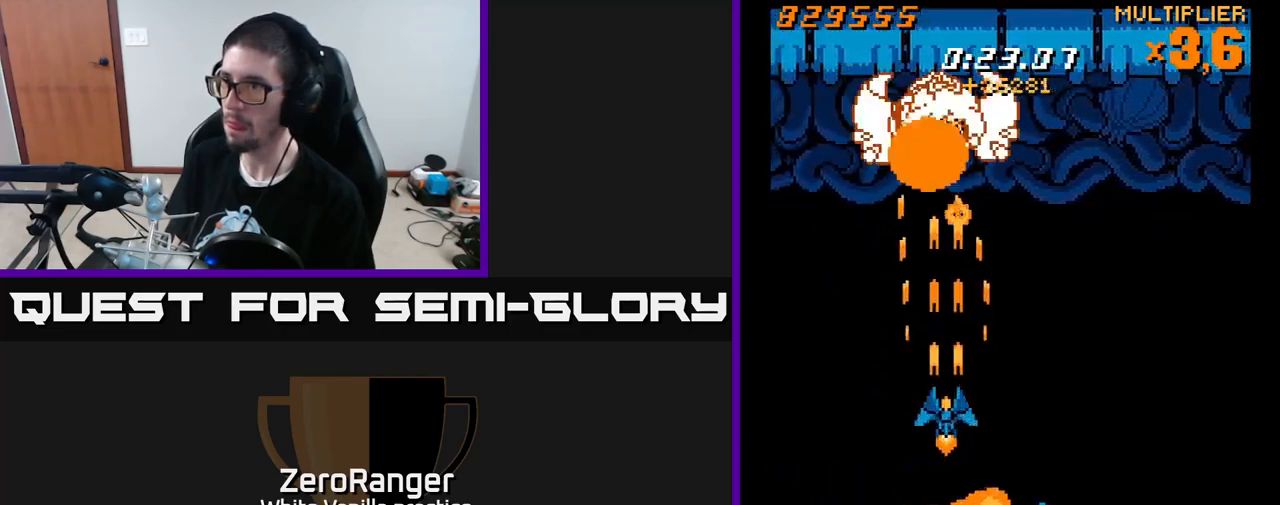
{"buttons": ["X", "DPAD_RIGHT"], "right_stick": "center", "events": [[33, "DPAD_RIGHT", "down"], [100, "DPAD_RIGHT", "up"], [116, "DPAD_DOWN", "down"], [233, "DPAD_DOWN", "up"], [233, "DPAD_RIGHT", "down"], [300, "X", "down"], [333, "A", "up"]]}
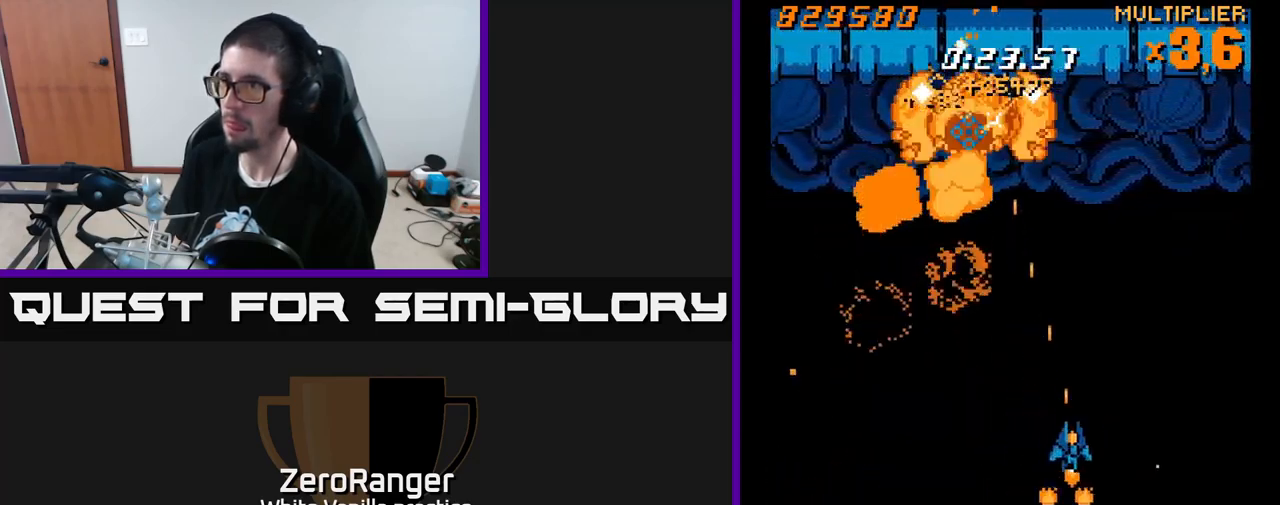
{"buttons": ["X"], "right_stick": "center", "events": [[300, "DPAD_DOWN", "down"], [366, "DPAD_RIGHT", "up"], [400, "DPAD_DOWN", "up"]]}
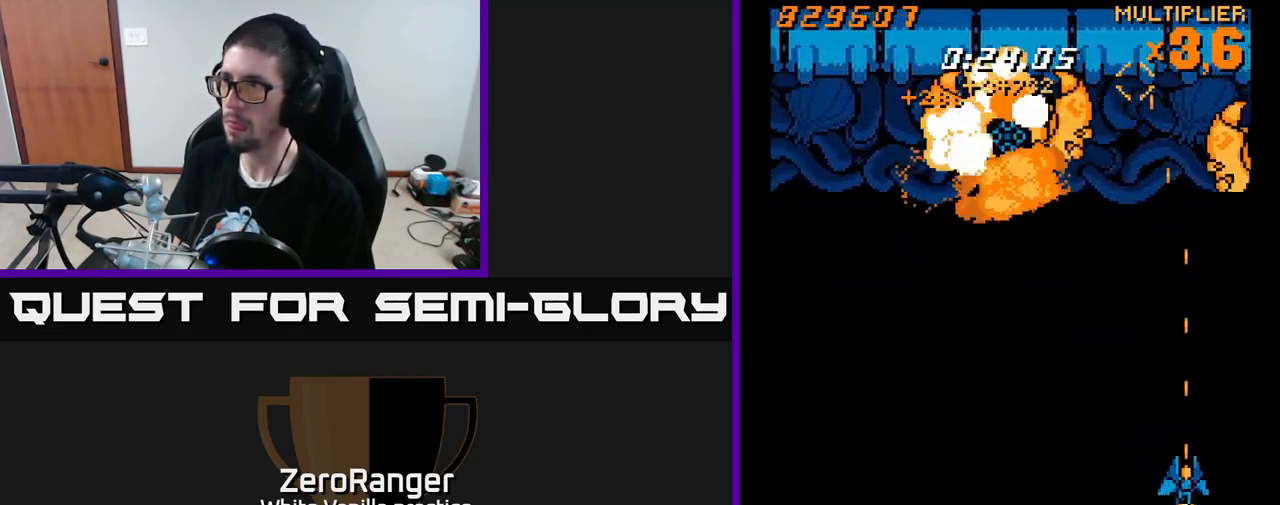
{"buttons": ["A", "DPAD_UP"], "right_stick": "center", "events": [[83, "DPAD_RIGHT", "down"], [116, "A", "down"], [133, "DPAD_UP", "down"], [166, "X", "up"], [233, "DPAD_RIGHT", "up"]]}
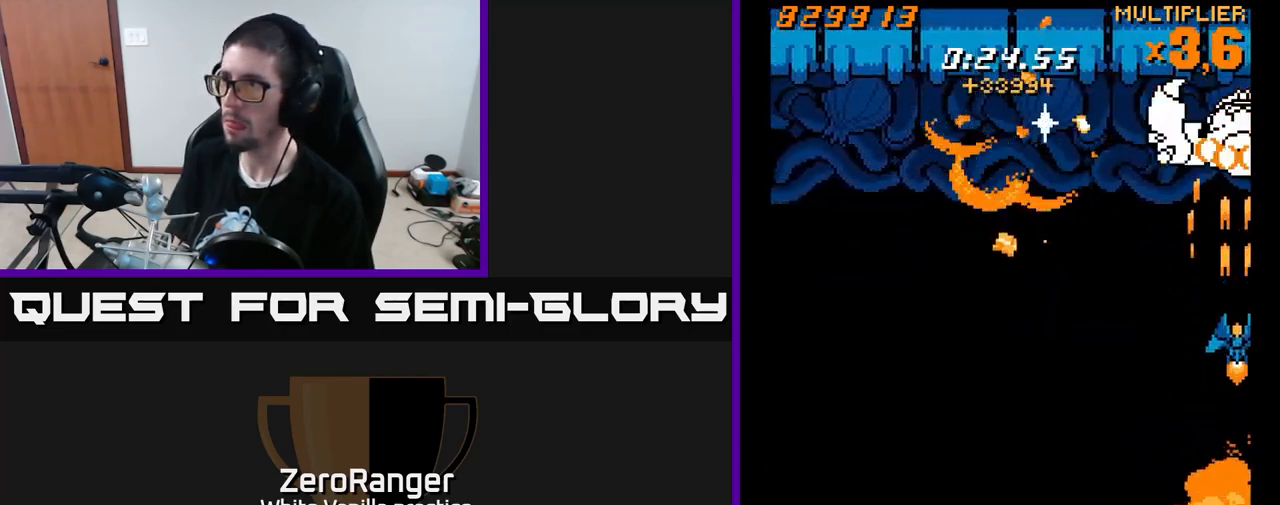
{"buttons": ["X", "DPAD_LEFT"], "right_stick": "center", "events": [[100, "DPAD_UP", "up"], [133, "DPAD_DOWN", "down"], [133, "DPAD_LEFT", "down"], [350, "DPAD_DOWN", "up"], [400, "X", "down"], [433, "A", "up"]]}
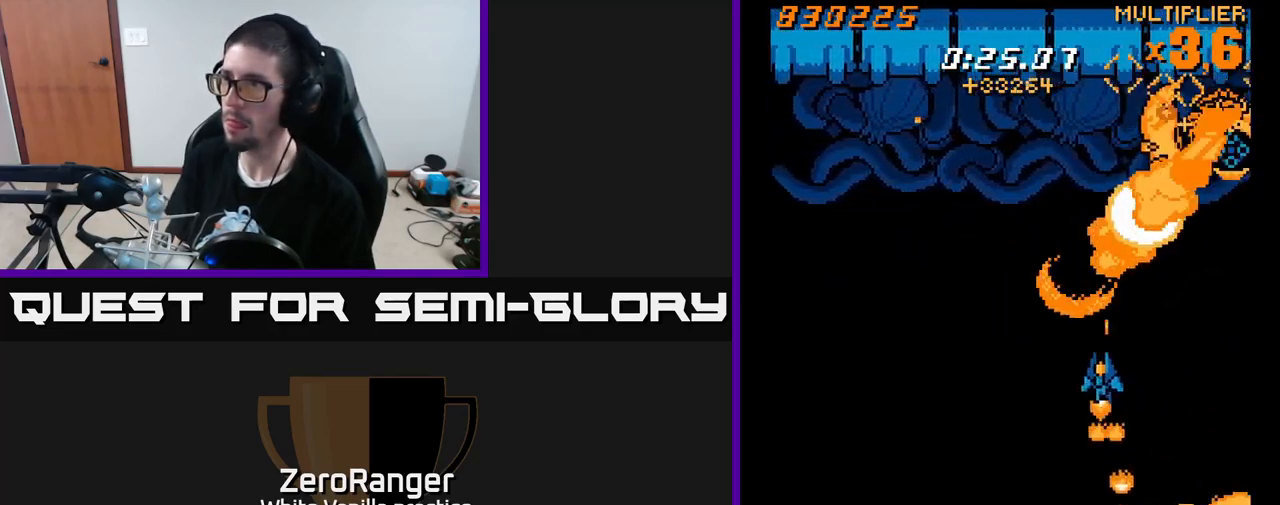
{"buttons": ["A", "DPAD_LEFT"], "right_stick": "center", "events": [[433, "A", "down"], [500, "X", "up"]]}
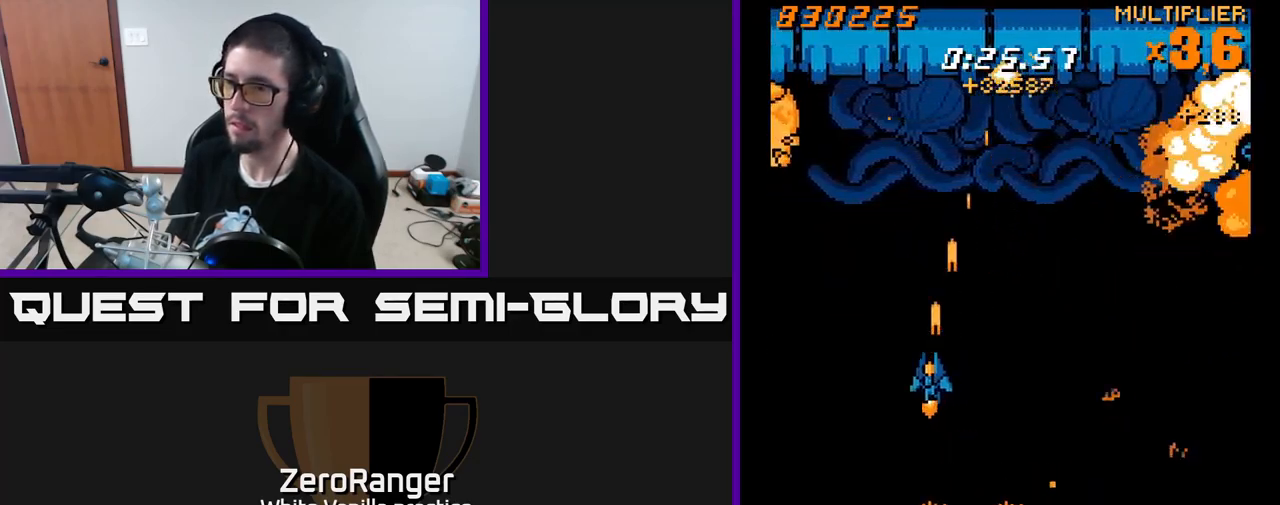
{"buttons": ["X", "DPAD_UP"], "right_stick": "center", "events": [[216, "DPAD_DOWN", "down"], [250, "DPAD_LEFT", "up"], [266, "X", "down"], [316, "A", "up"], [350, "DPAD_DOWN", "up"], [400, "DPAD_UP", "down"]]}
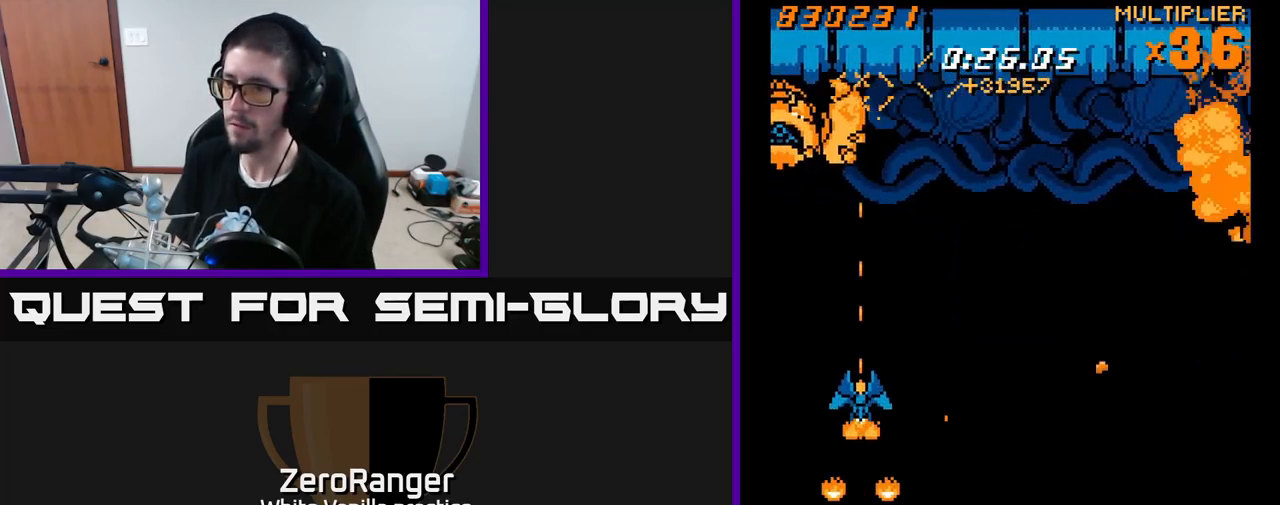
{"buttons": ["X", "DPAD_DOWN"], "right_stick": "center", "events": [[33, "DPAD_UP", "up"], [500, "DPAD_DOWN", "down"]]}